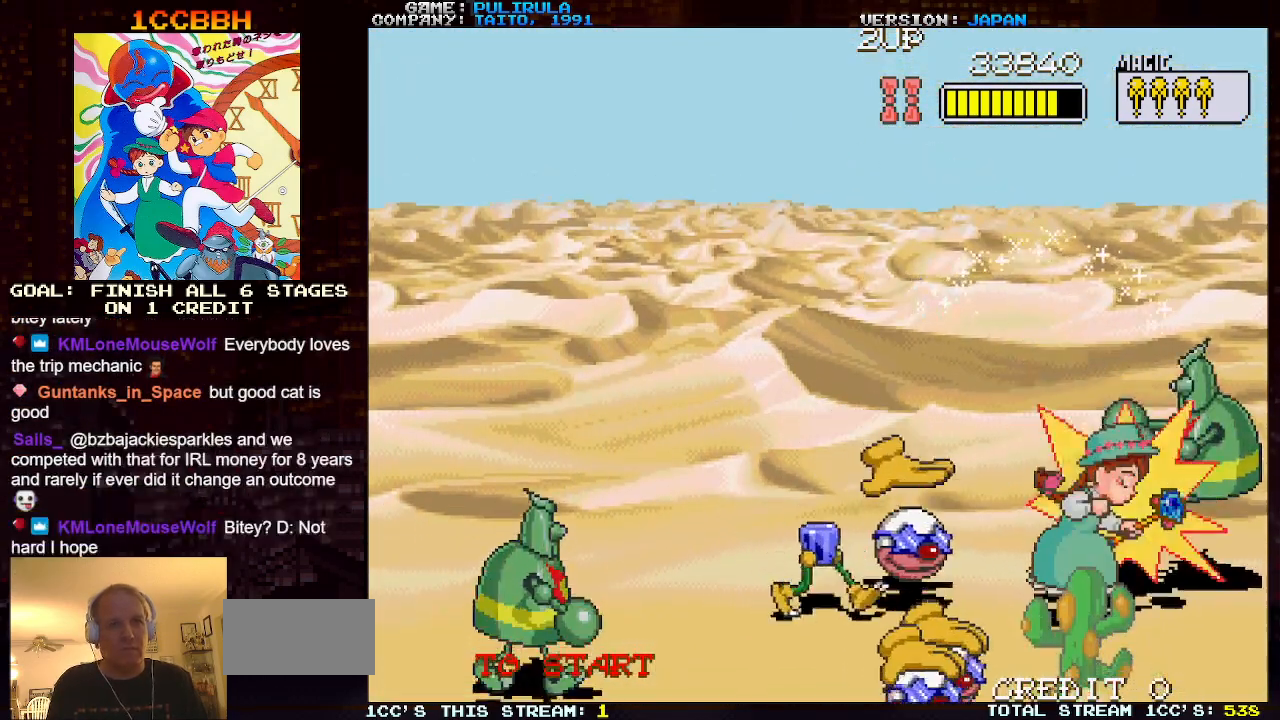
Gameplay with a controller (arcade stick); each line is a JSON object with the inputs held at the frame after it. "events" lists button and stick changes between this image and that frame as [ms after this image, input, new state], when the widget could be followed in between. Not read: L3 R3.
{"buttons": ["TRIANGLE"], "left_stick": "down", "events": [[266, "left_stick", "down-left"], [350, "TRIANGLE", "down"], [367, "left_stick", "center"], [417, "left_stick", "down"]]}
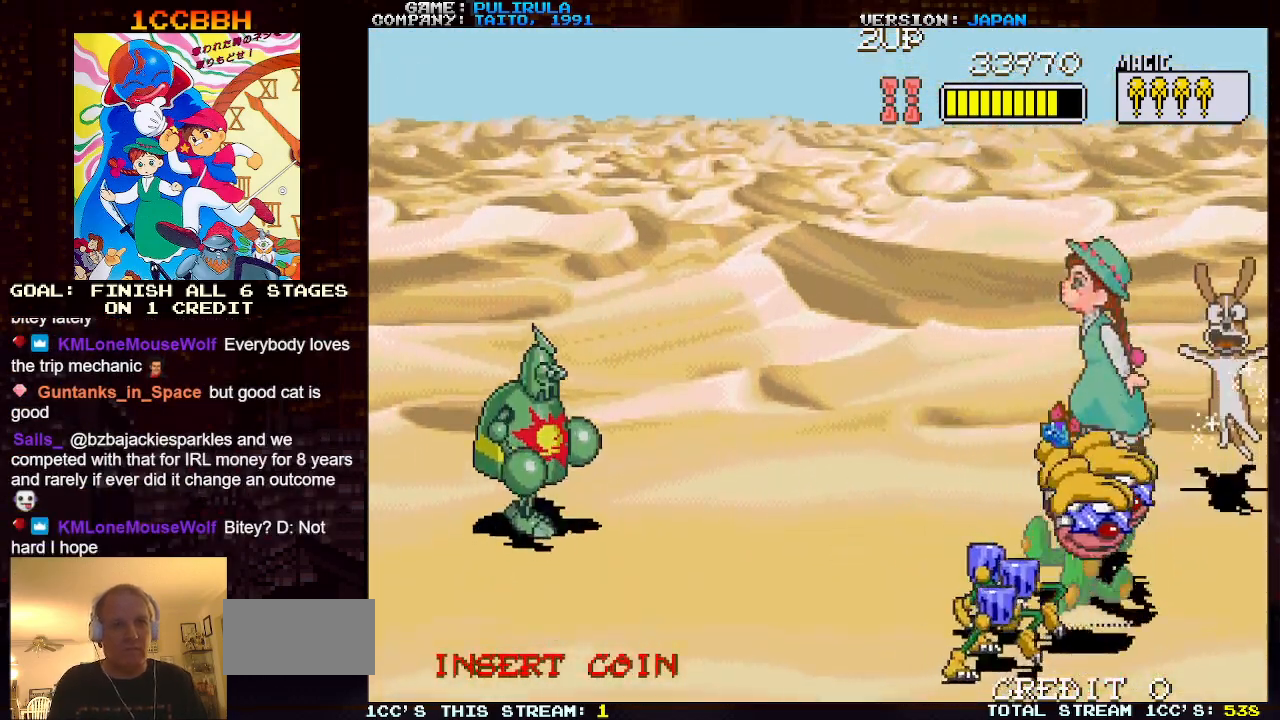
{"buttons": [], "left_stick": "down-right", "events": [[217, "TRIANGLE", "up"], [267, "SQUARE", "down"], [300, "left_stick", "center"], [367, "SQUARE", "up"], [484, "left_stick", "down-right"]]}
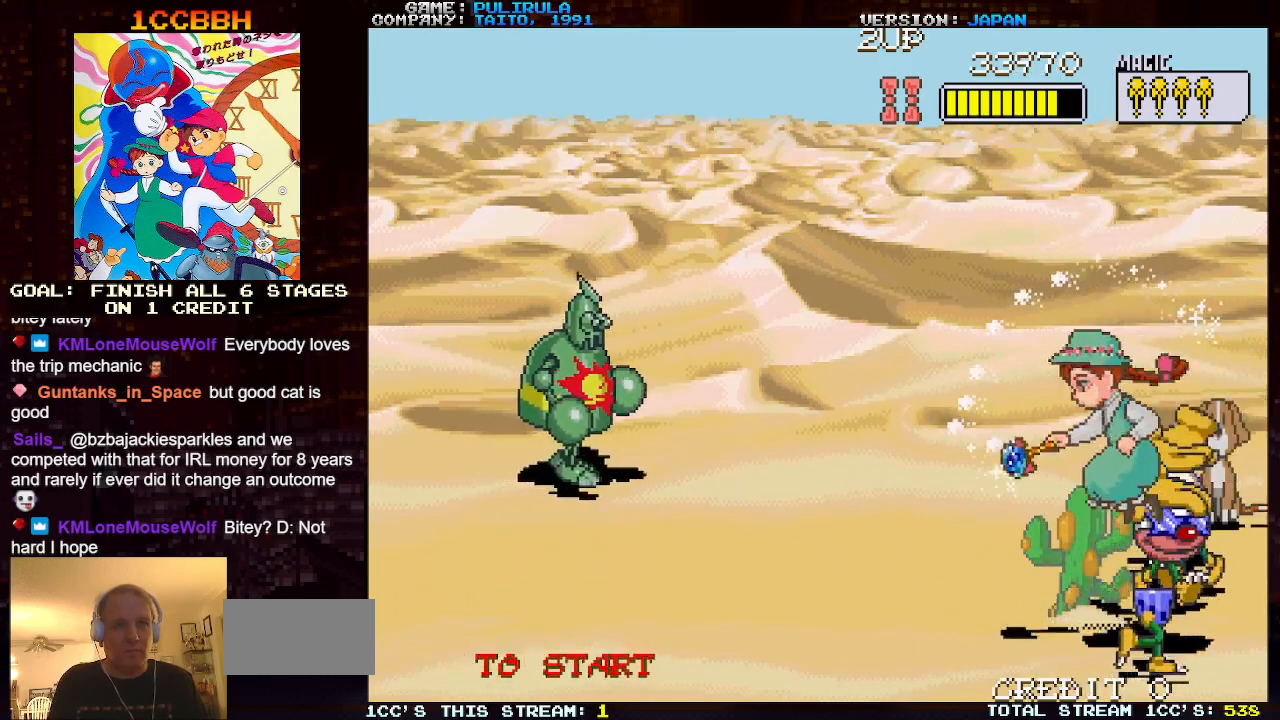
{"buttons": [], "left_stick": "center", "events": [[183, "SQUARE", "down"], [183, "left_stick", "center"], [283, "SQUARE", "up"], [367, "SQUARE", "down"], [433, "SQUARE", "up"]]}
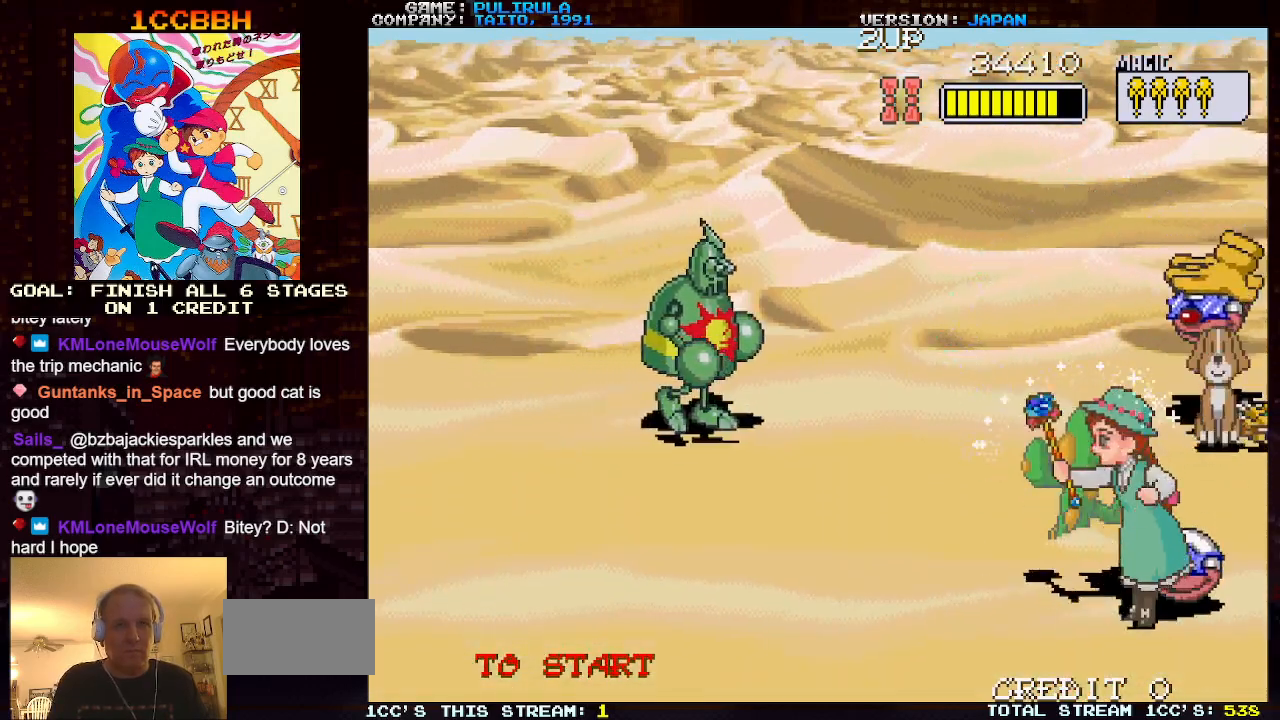
{"buttons": [], "left_stick": "center", "events": [[117, "SQUARE", "down"], [167, "SQUARE", "up"], [334, "SQUARE", "down"], [384, "SQUARE", "up"]]}
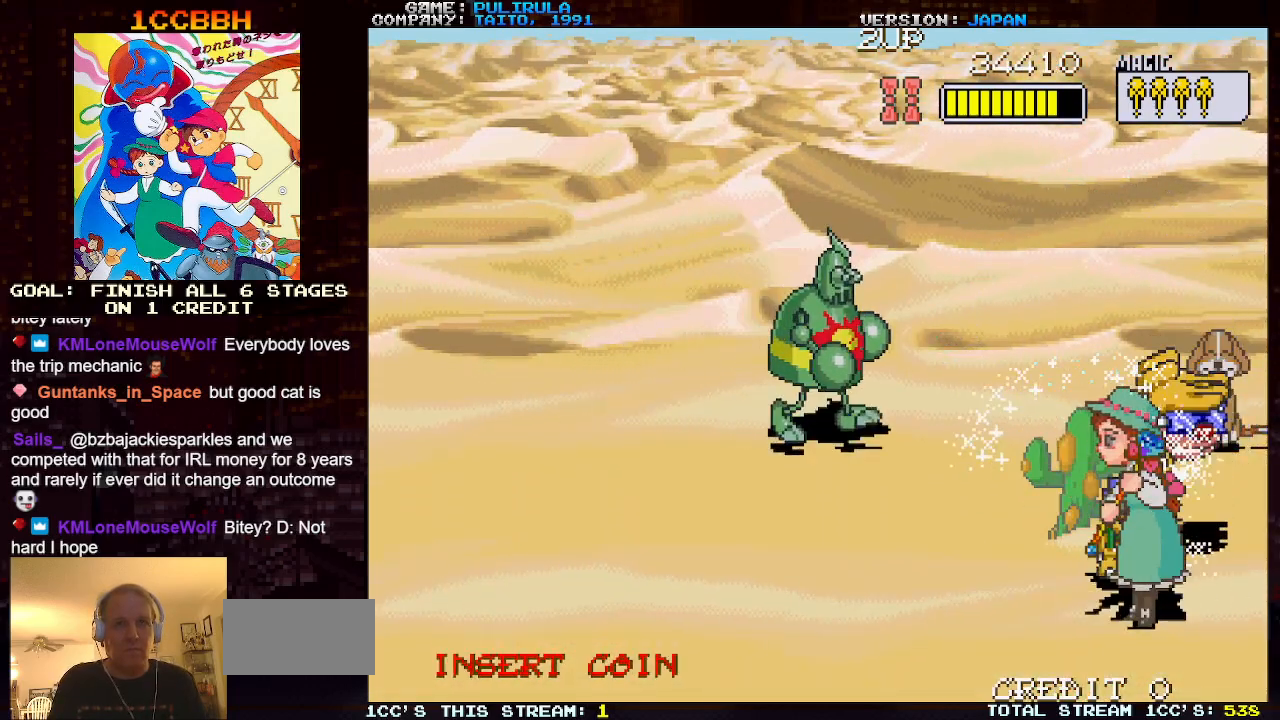
{"buttons": [], "left_stick": "down", "events": [[17, "left_stick", "right"], [117, "SQUARE", "down"], [183, "SQUARE", "up"], [200, "left_stick", "center"], [250, "SQUARE", "down"], [384, "SQUARE", "up"], [500, "left_stick", "down"]]}
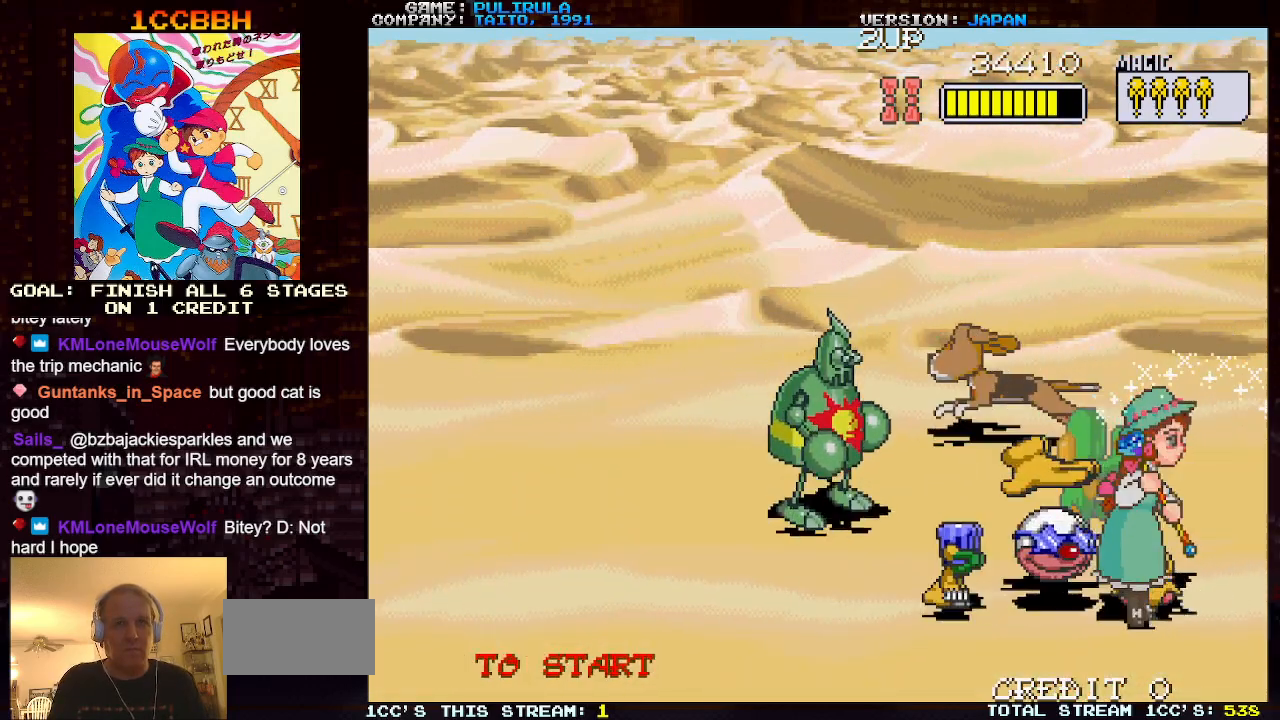
{"buttons": ["TRIANGLE"], "left_stick": "down-left", "events": [[134, "left_stick", "down-left"], [334, "TRIANGLE", "down"], [334, "left_stick", "left"], [501, "left_stick", "down-left"]]}
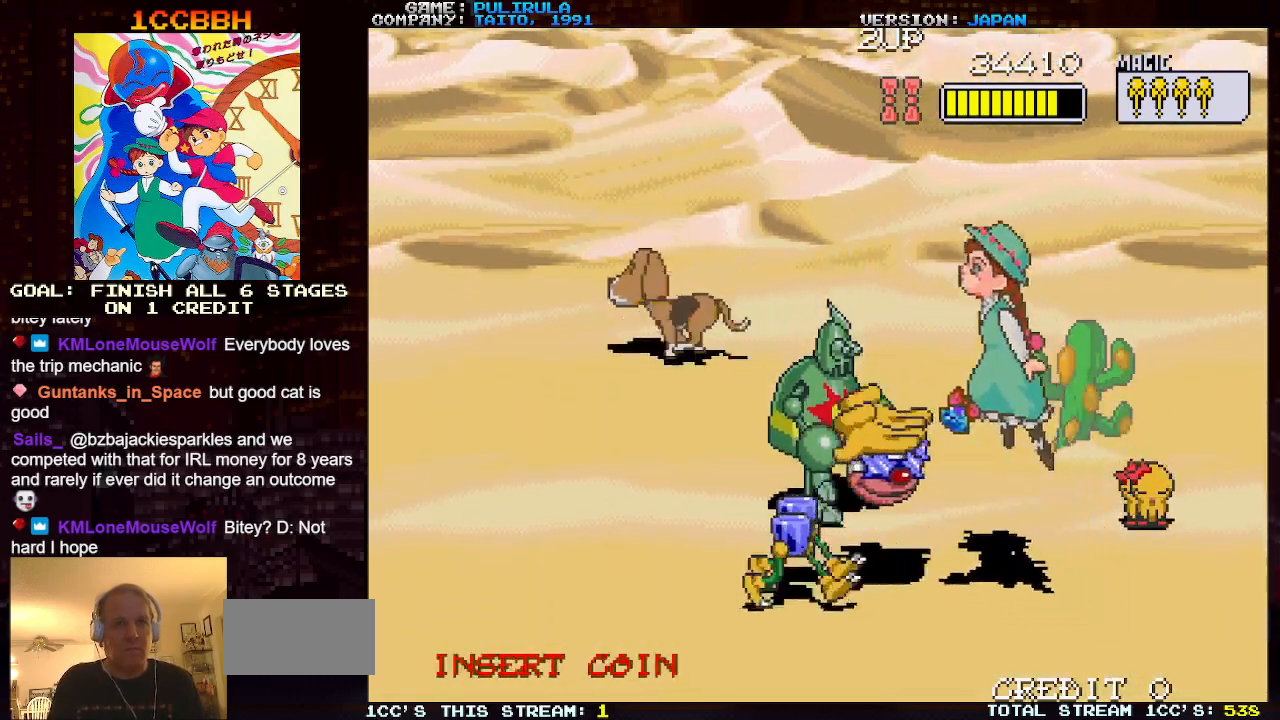
{"buttons": [], "left_stick": "left", "events": [[117, "left_stick", "left"], [183, "TRIANGLE", "up"], [317, "SQUARE", "down"], [400, "SQUARE", "up"]]}
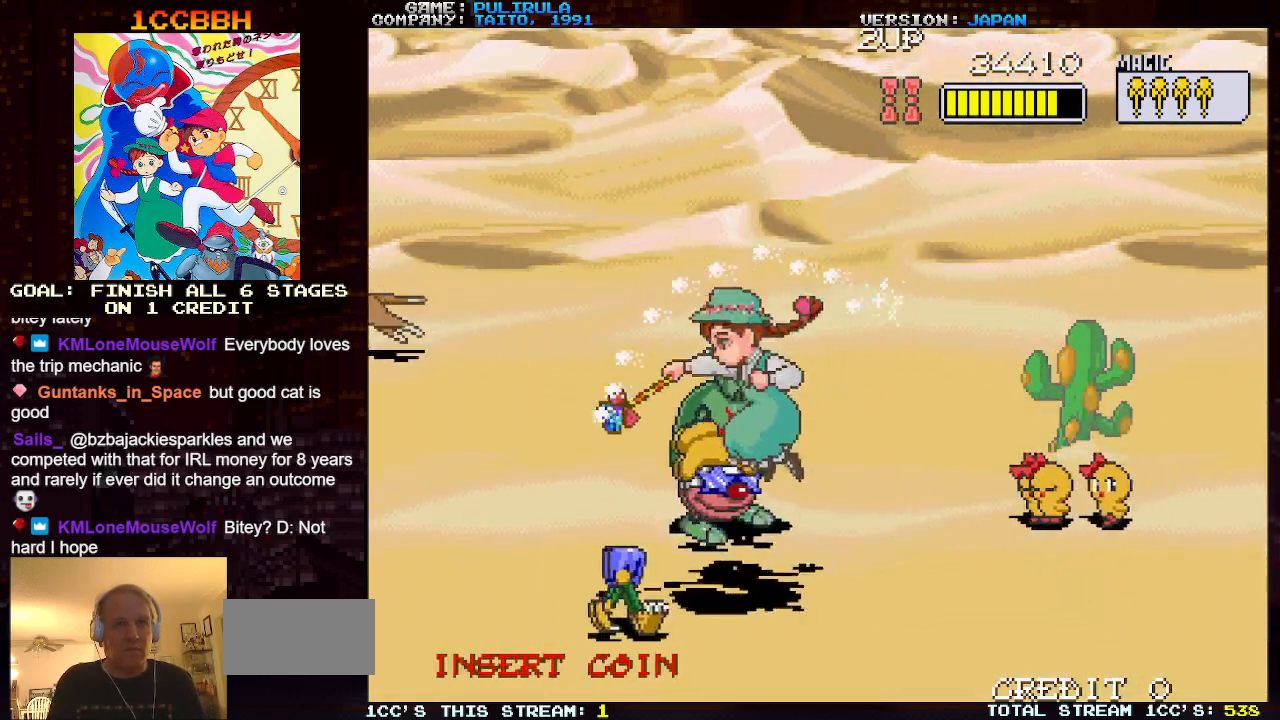
{"buttons": [], "left_stick": "down-left", "events": [[67, "left_stick", "down-left"]]}
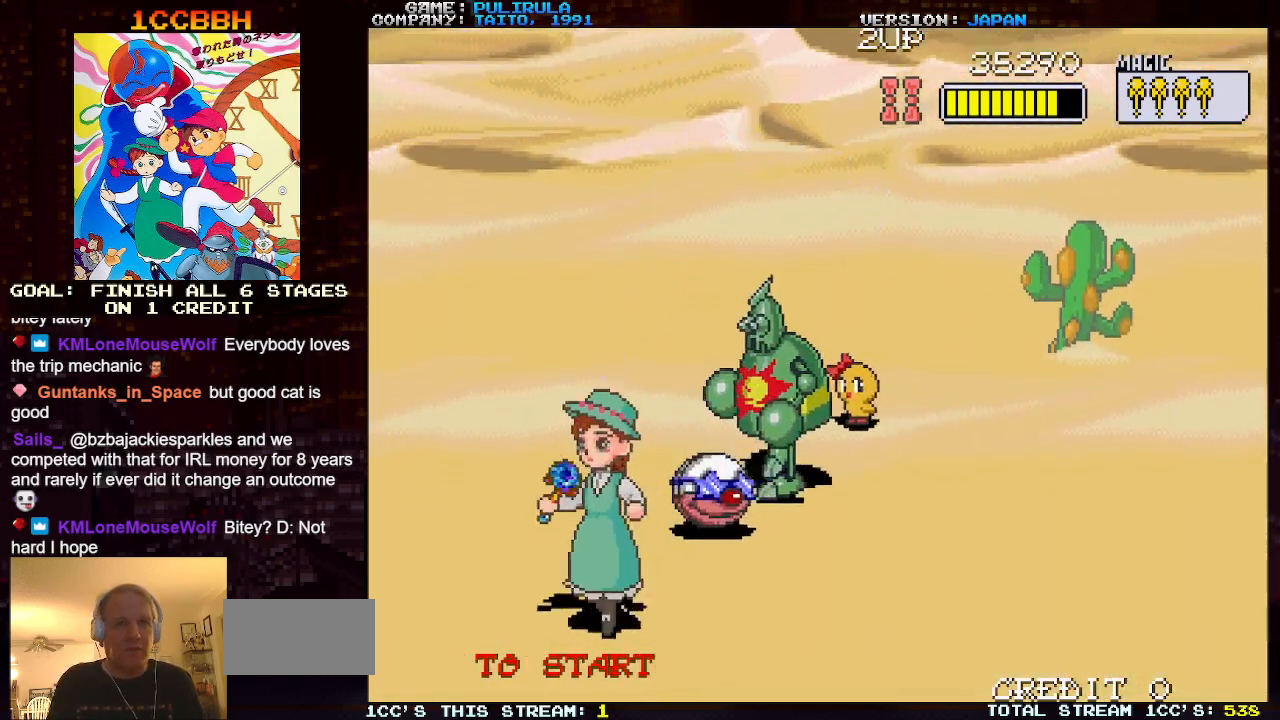
{"buttons": [], "left_stick": "down", "events": [[100, "left_stick", "up-left"], [233, "left_stick", "up-right"], [417, "left_stick", "down-right"], [500, "left_stick", "down"]]}
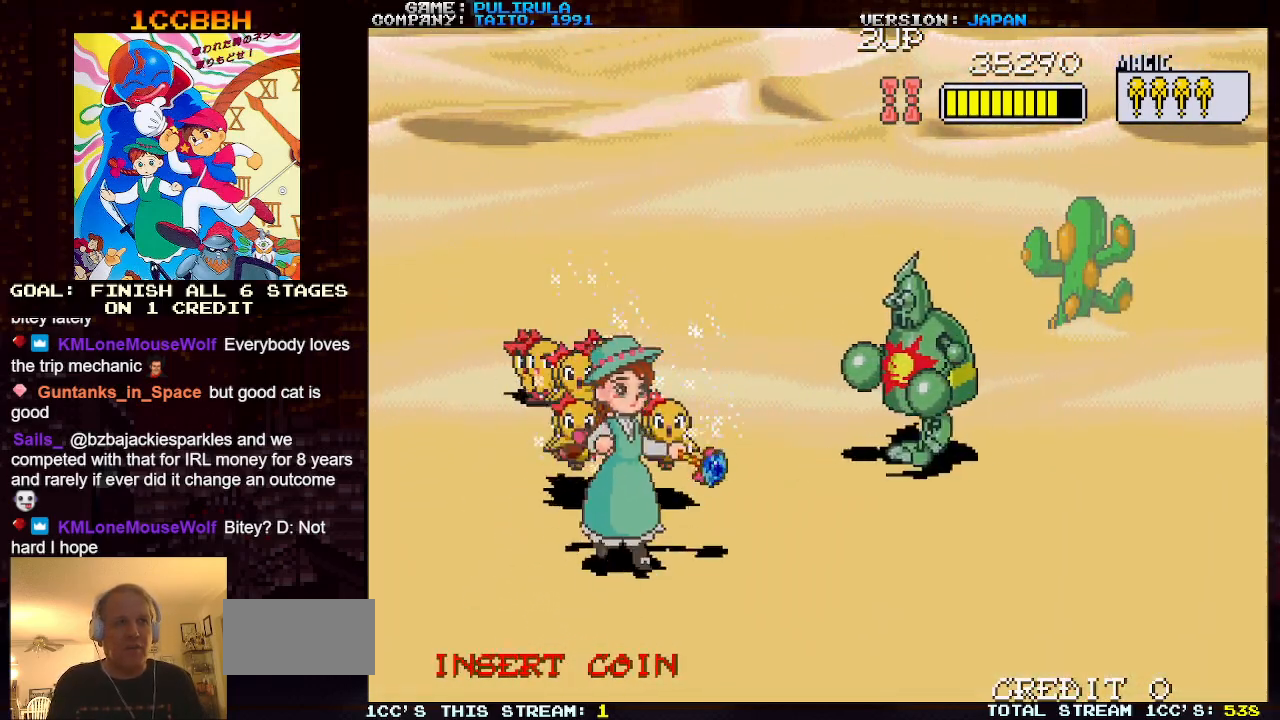
{"buttons": [], "left_stick": "up-left", "events": [[301, "left_stick", "left"], [467, "left_stick", "up-left"]]}
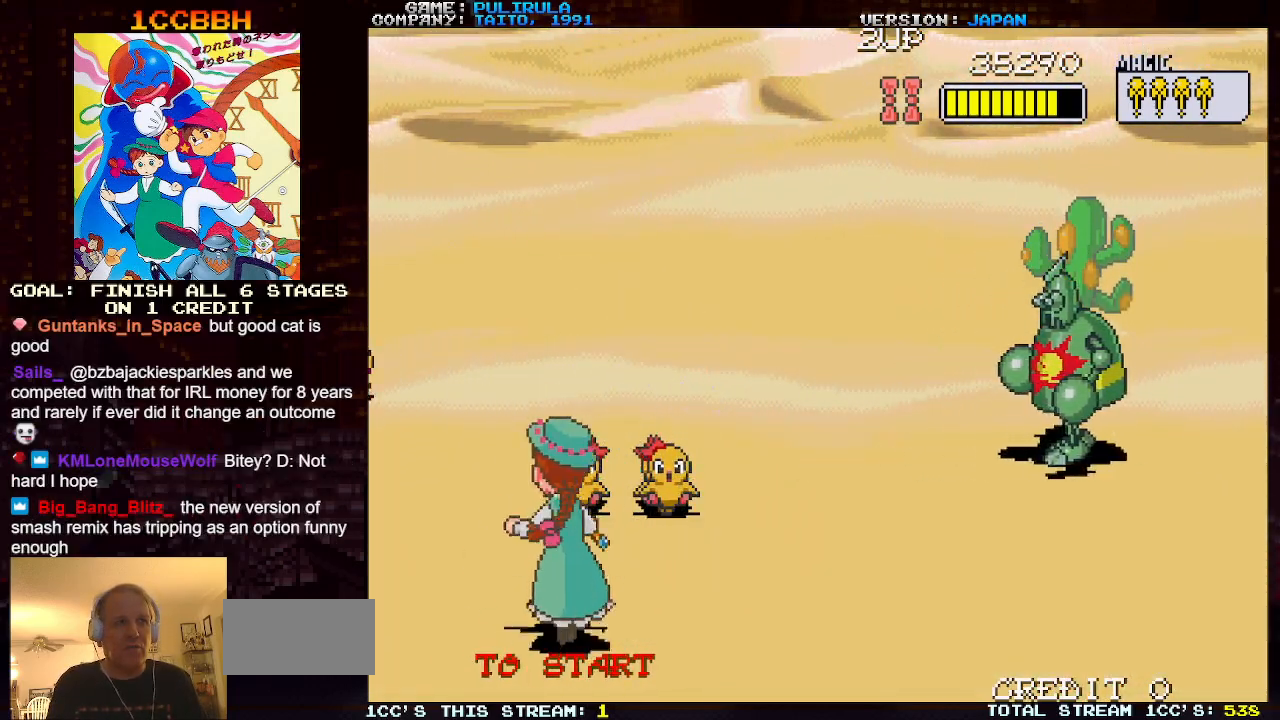
{"buttons": [], "left_stick": "up", "events": [[200, "left_stick", "up-right"], [450, "left_stick", "up"]]}
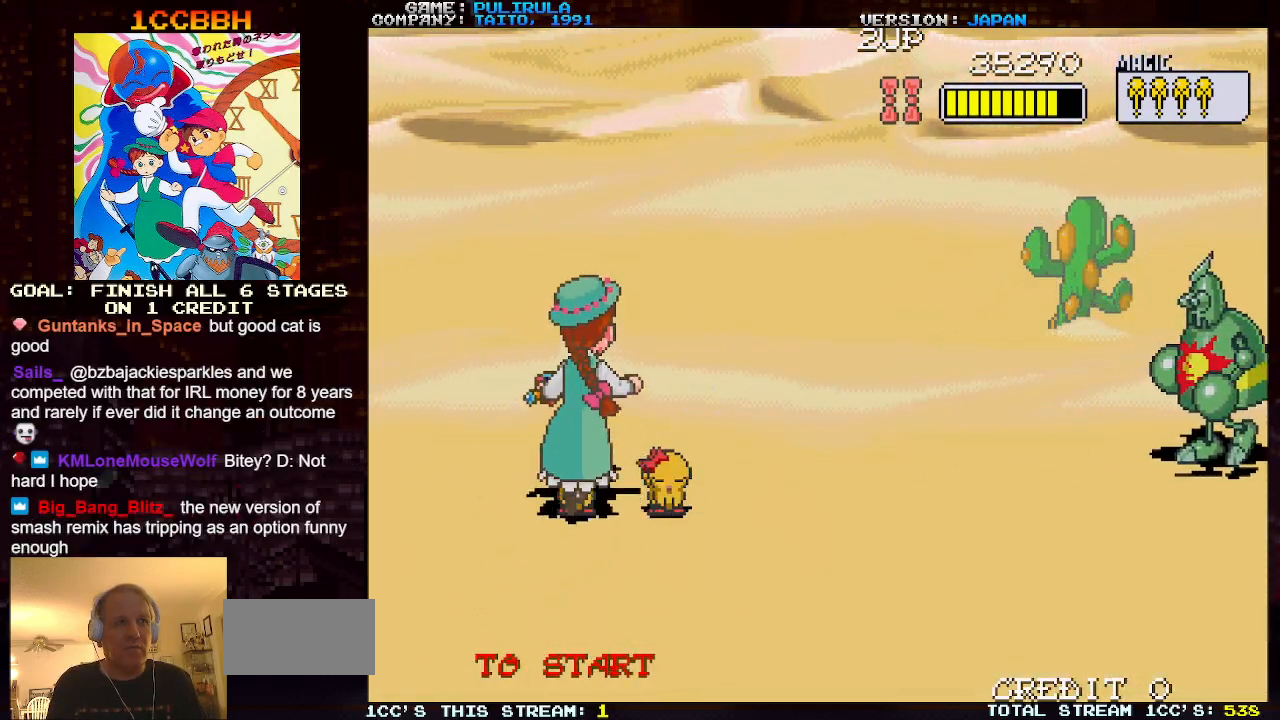
{"buttons": [], "left_stick": "up", "events": []}
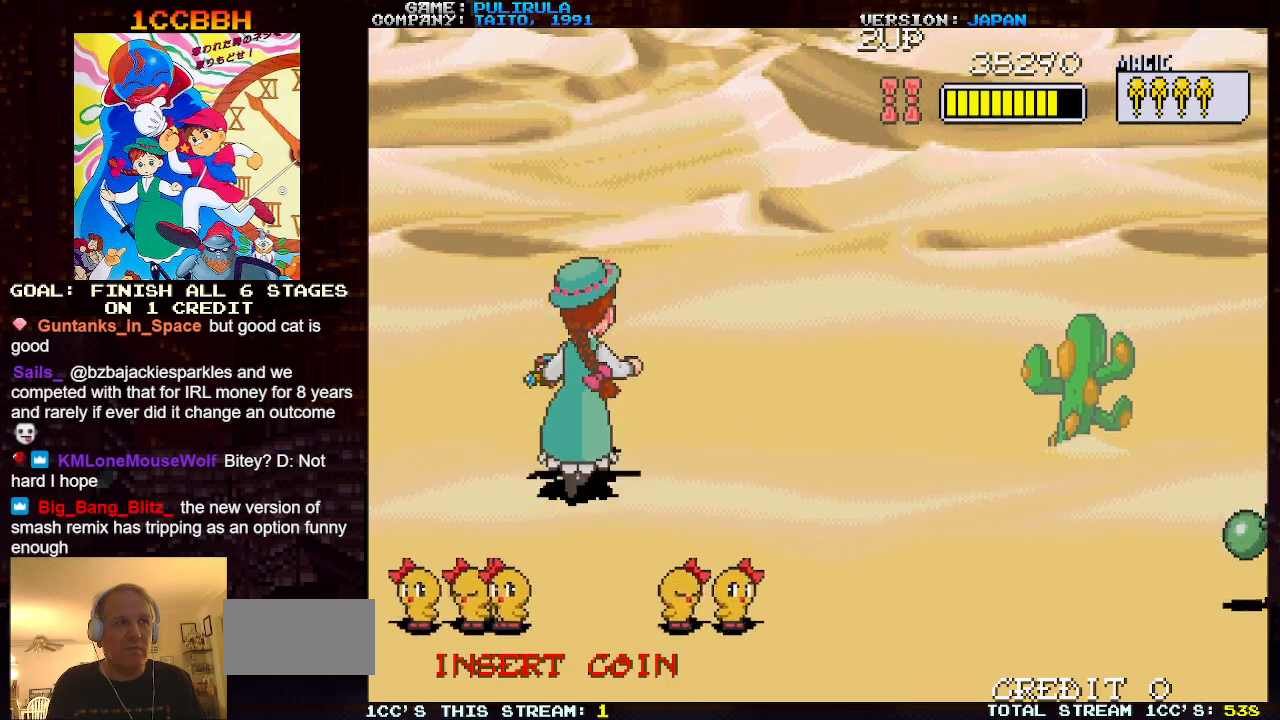
{"buttons": [], "left_stick": "down", "events": [[217, "left_stick", "right"], [300, "left_stick", "down"]]}
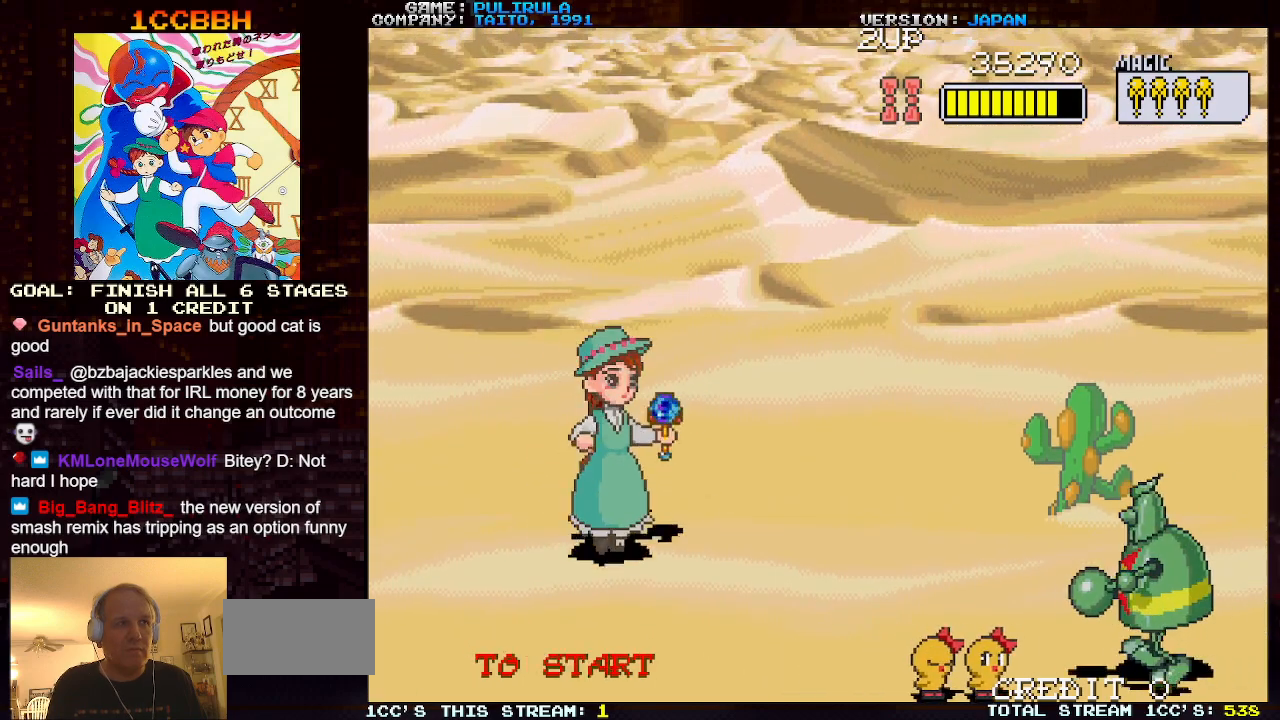
{"buttons": [], "left_stick": "center", "events": [[467, "left_stick", "center"]]}
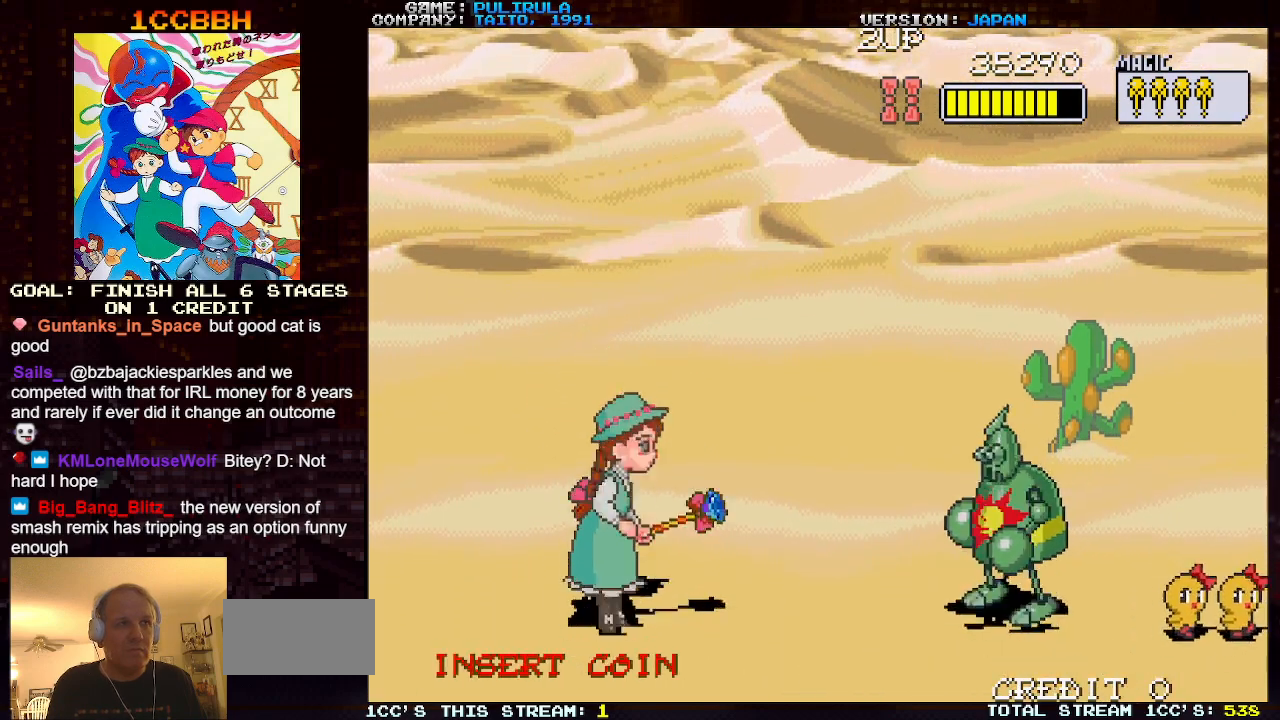
{"buttons": [], "left_stick": "center", "events": [[183, "left_stick", "down"], [217, "SQUARE", "down"], [250, "SQUARE", "up"], [317, "left_stick", "center"]]}
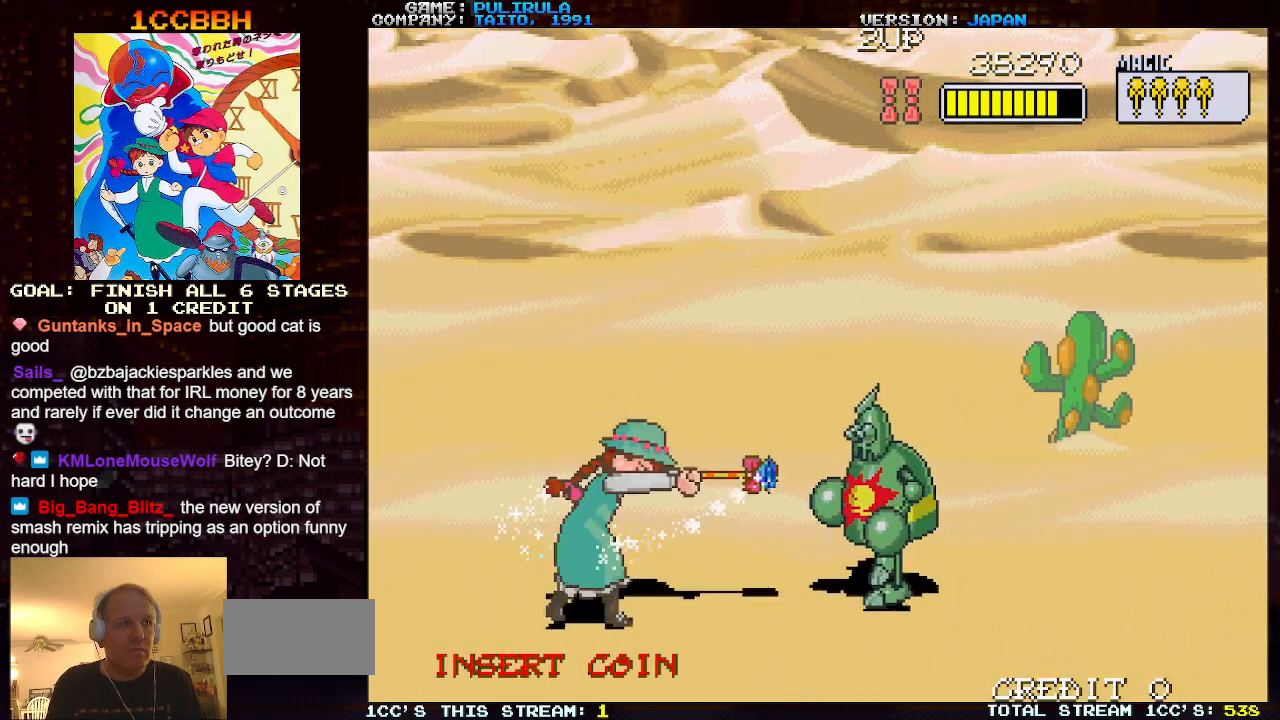
{"buttons": [], "left_stick": "right", "events": [[417, "left_stick", "right"]]}
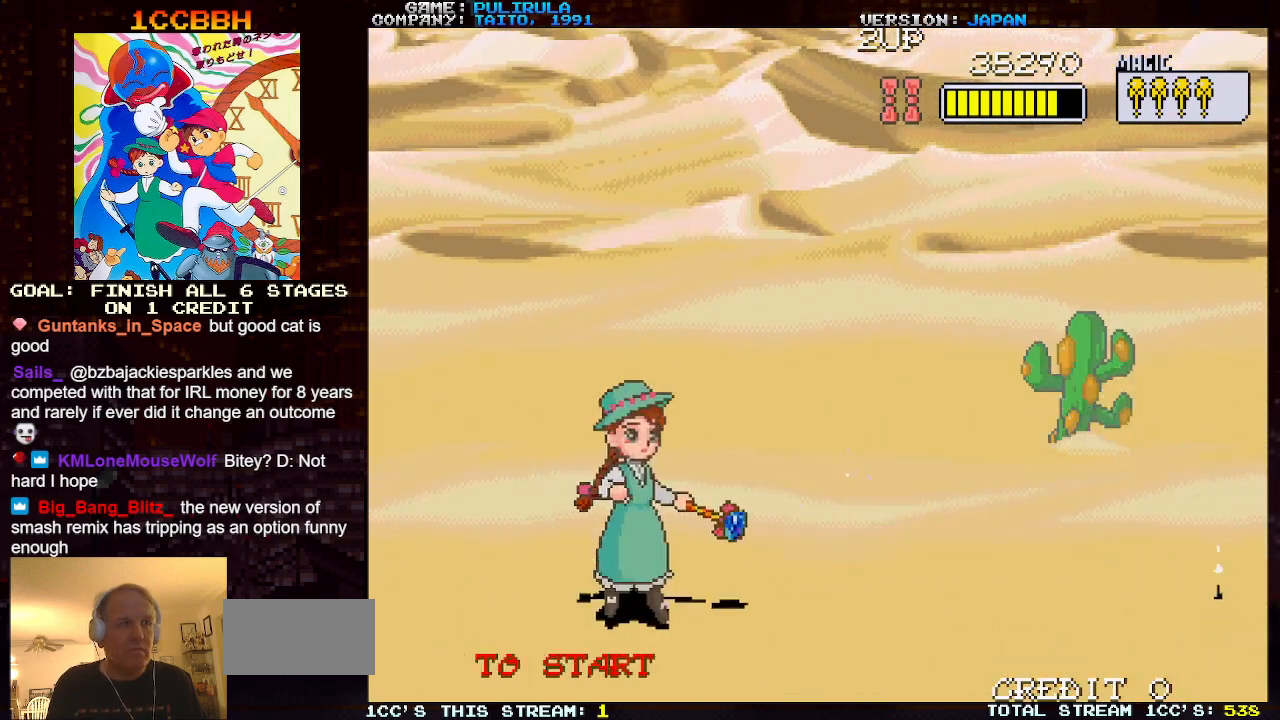
{"buttons": ["SQUARE", "TRIANGLE"], "left_stick": "right", "events": [[67, "TRIANGLE", "down"], [417, "SQUARE", "down"]]}
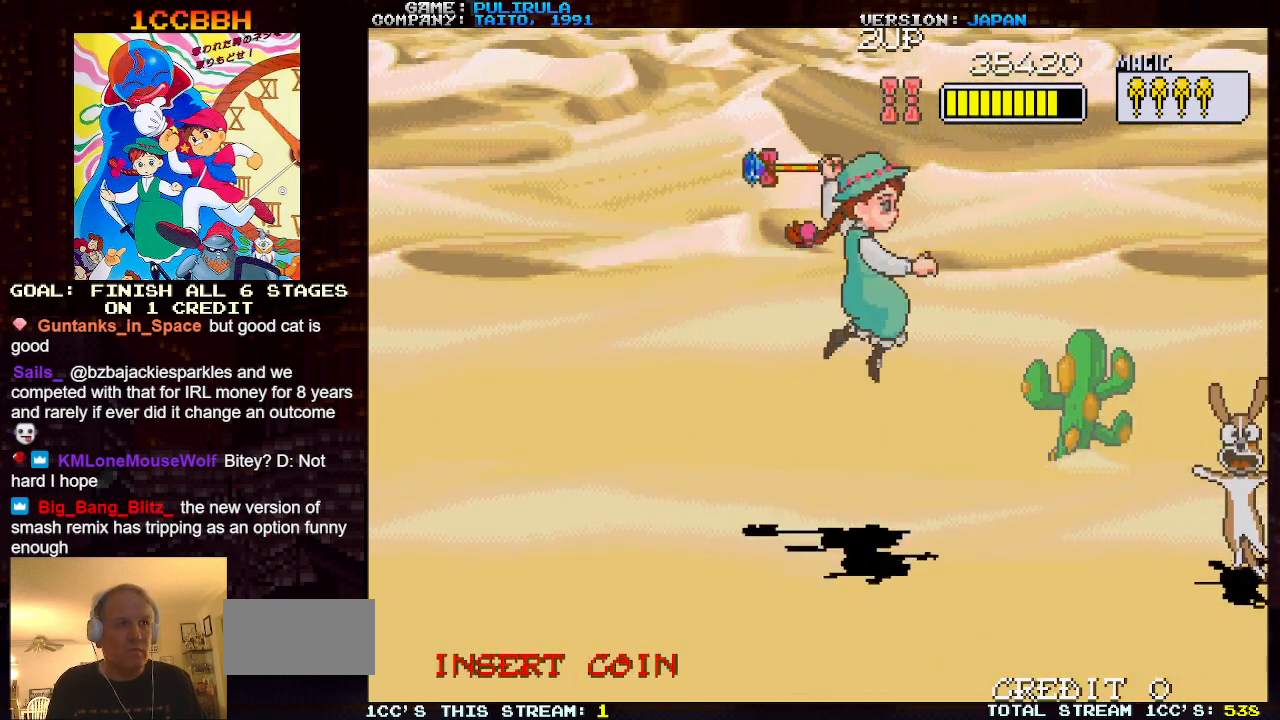
{"buttons": [], "left_stick": "down-left", "events": [[50, "TRIANGLE", "up"], [67, "SQUARE", "up"], [284, "left_stick", "down"], [367, "left_stick", "down-left"]]}
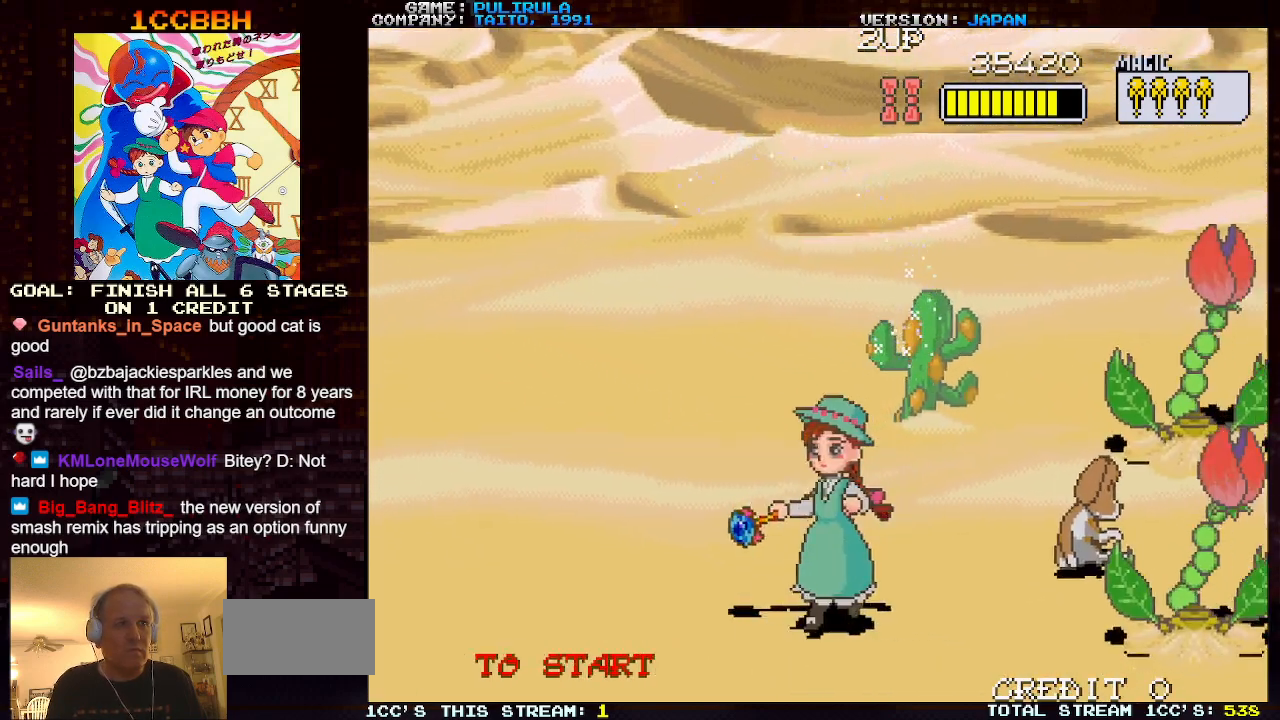
{"buttons": [], "left_stick": "up-left", "events": [[167, "left_stick", "up-left"]]}
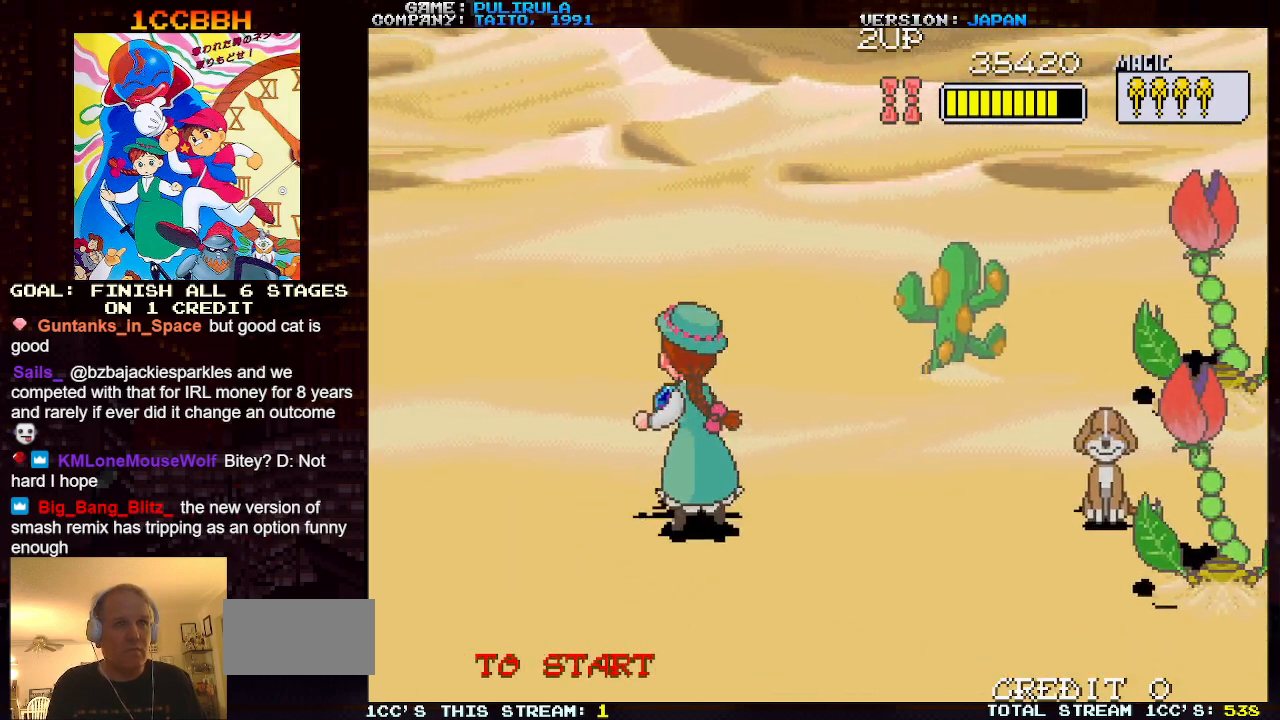
{"buttons": [], "left_stick": "right", "events": [[134, "left_stick", "center"], [217, "left_stick", "down"], [351, "left_stick", "center"], [401, "left_stick", "right"]]}
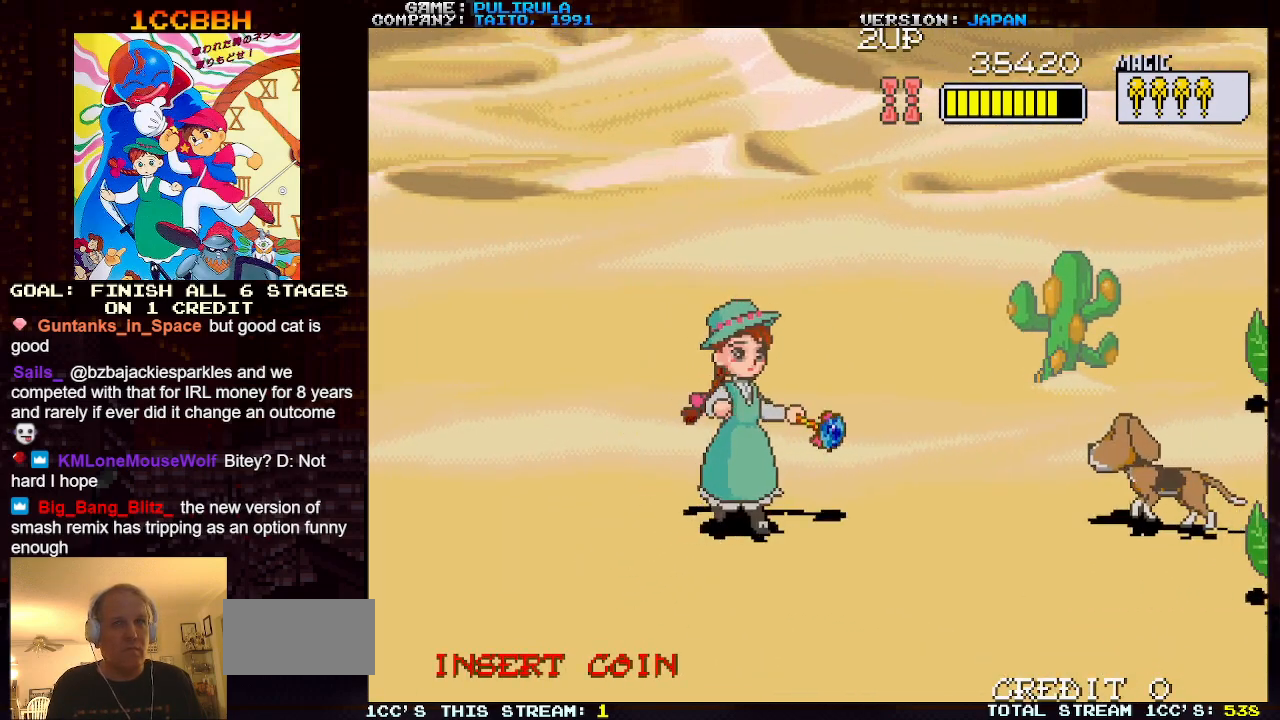
{"buttons": [], "left_stick": "down-left", "events": [[117, "left_stick", "up-left"], [384, "left_stick", "down-left"]]}
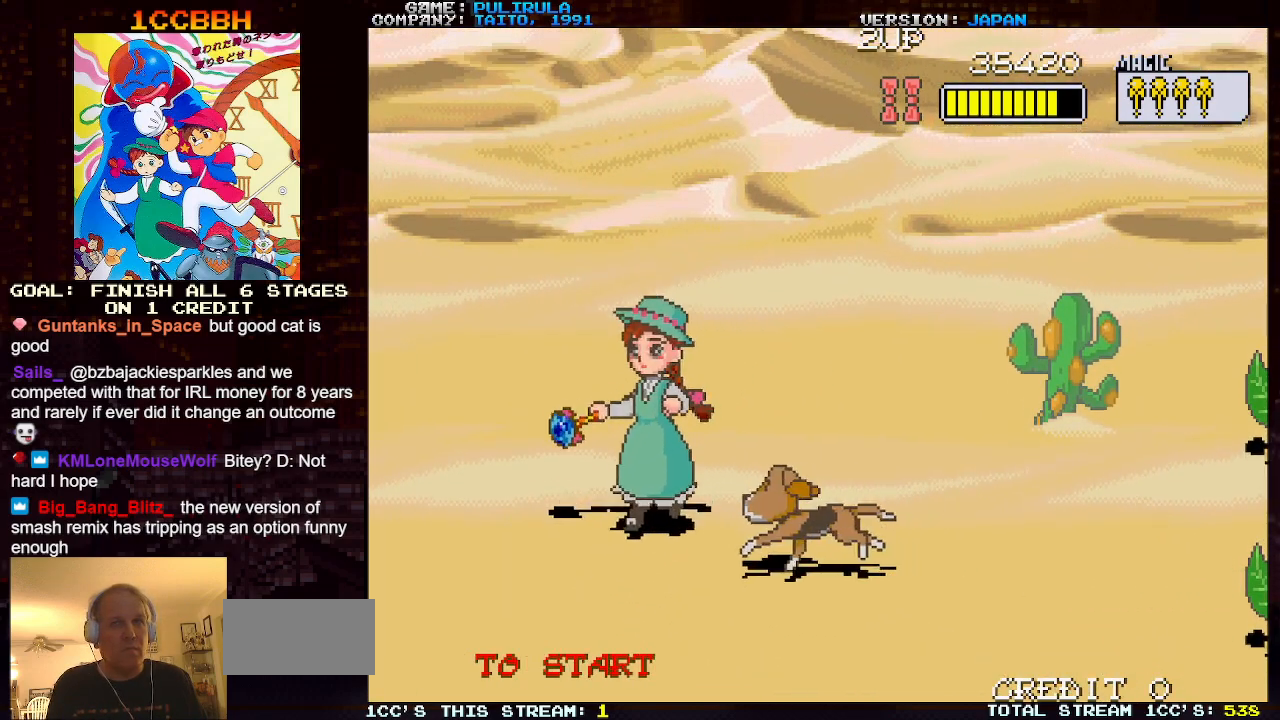
{"buttons": [], "left_stick": "center", "events": [[184, "left_stick", "right"], [334, "left_stick", "center"]]}
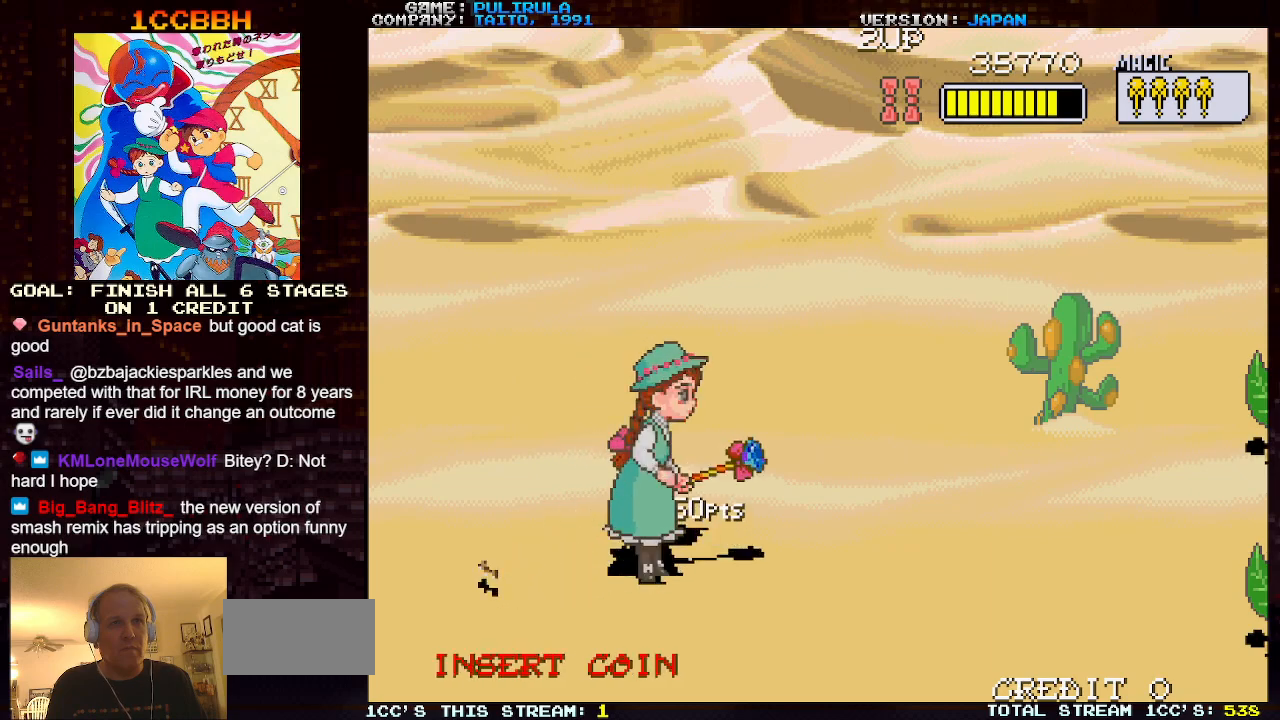
{"buttons": [], "left_stick": "center", "events": []}
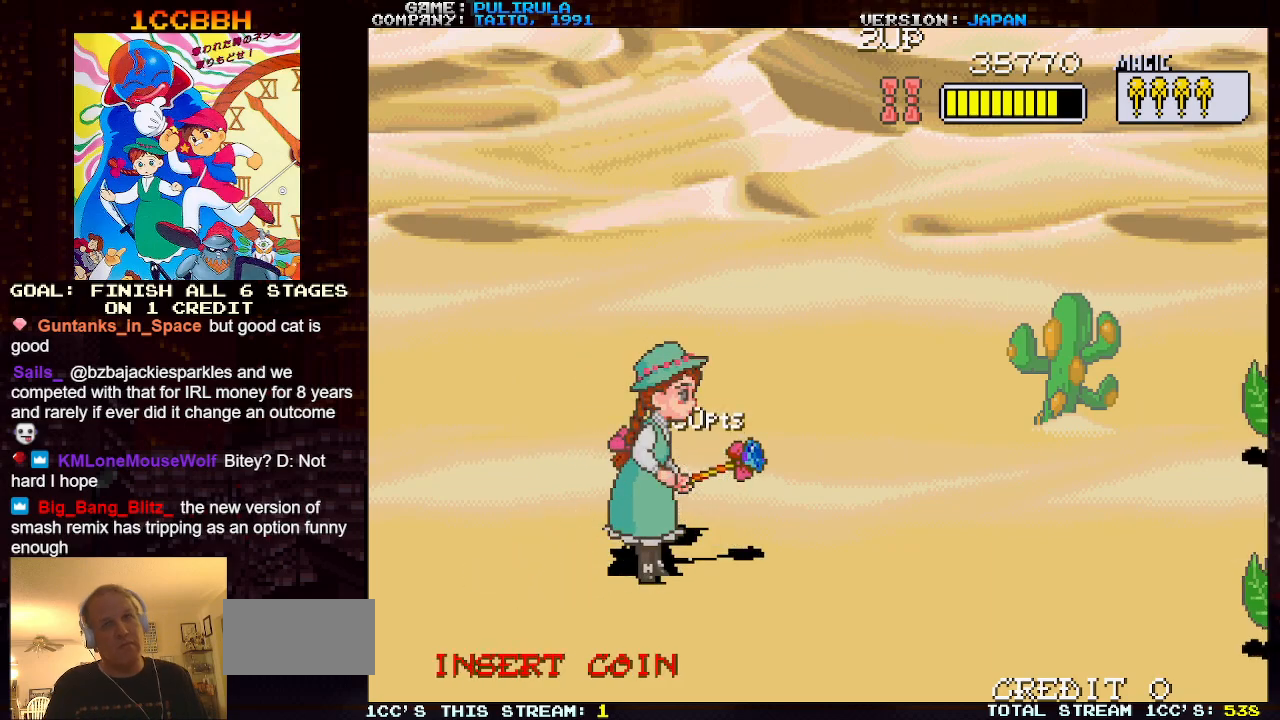
{"buttons": [], "left_stick": "center", "events": []}
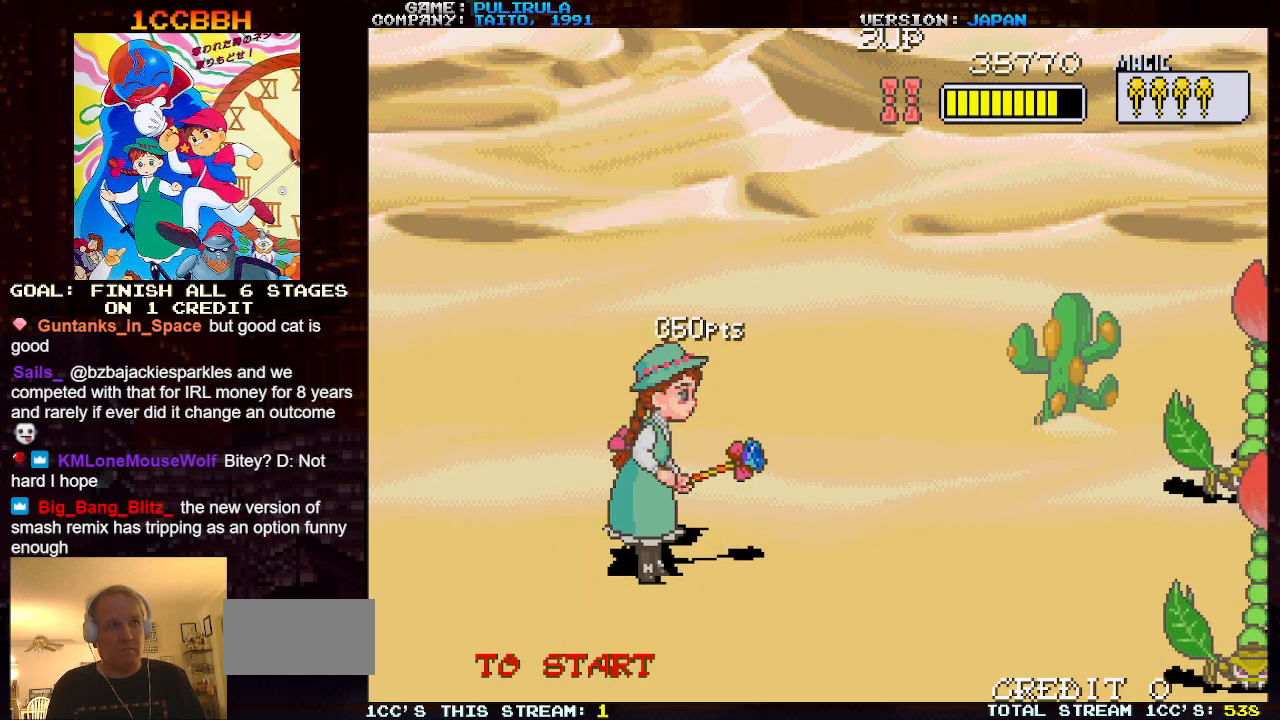
{"buttons": [], "left_stick": "center", "events": []}
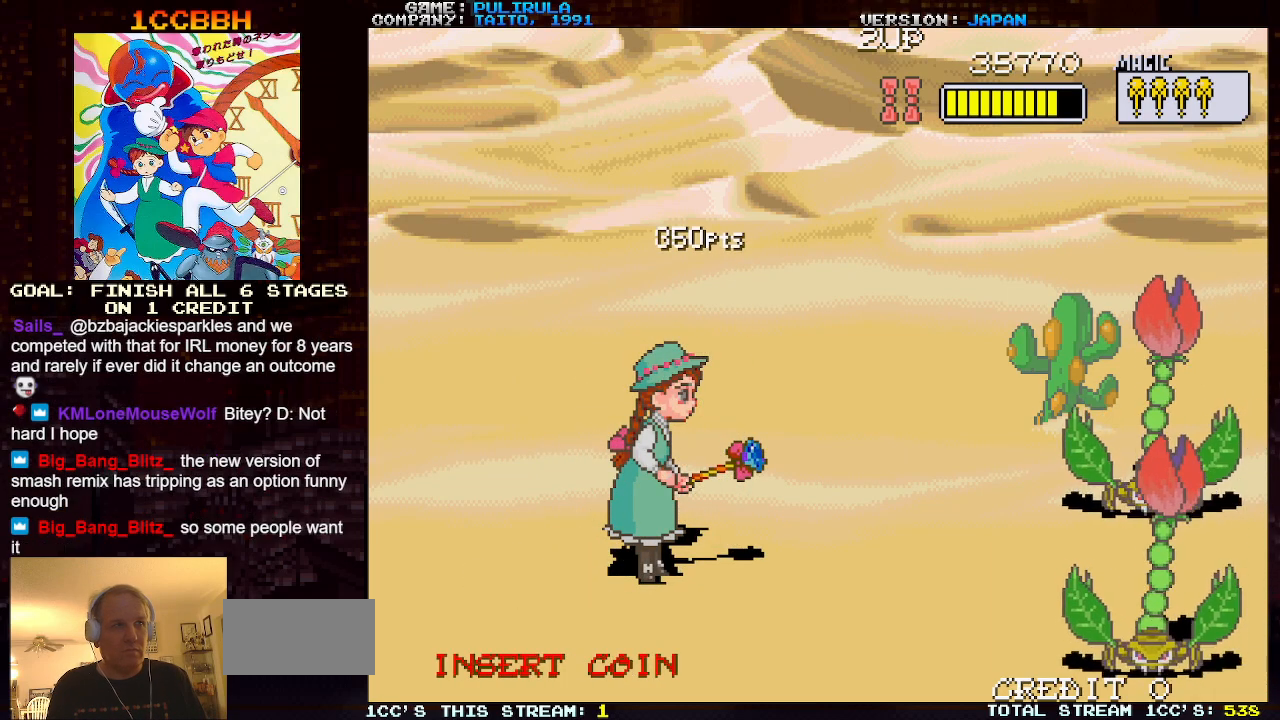
{"buttons": [], "left_stick": "center", "events": [[100, "left_stick", "up"], [384, "left_stick", "center"]]}
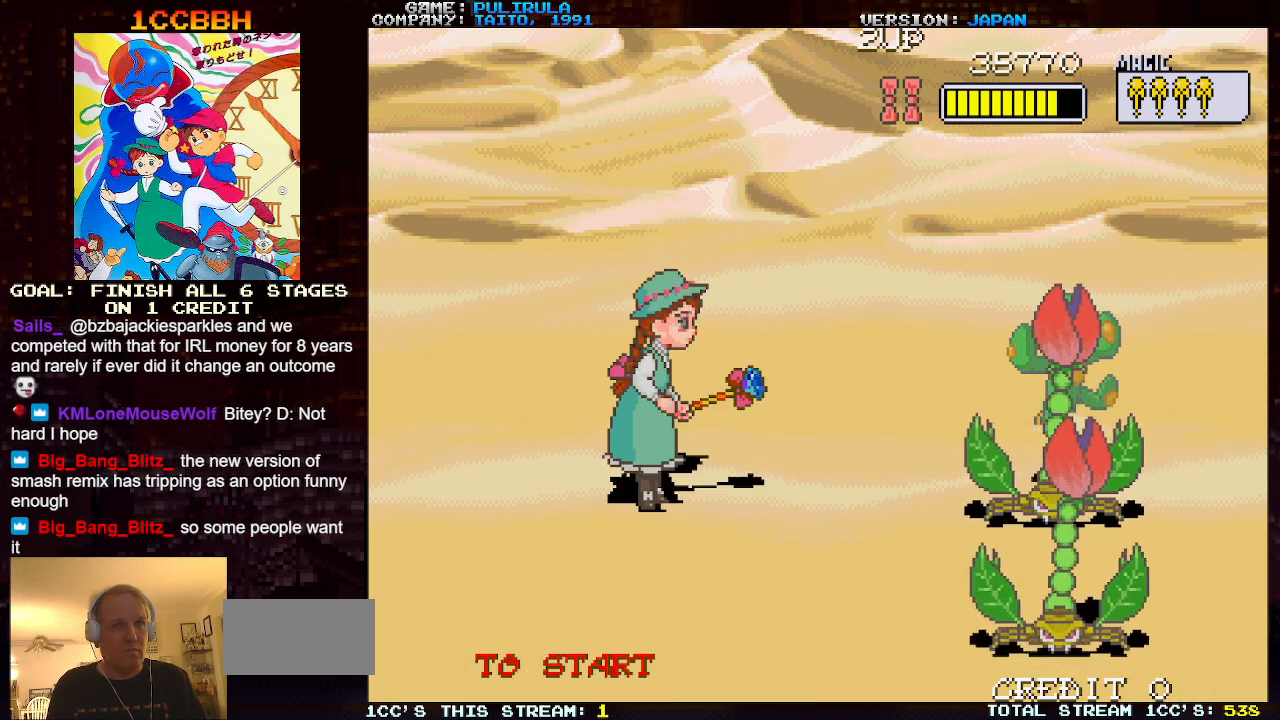
{"buttons": [], "left_stick": "right", "events": [[150, "left_stick", "left"], [233, "left_stick", "down-left"], [450, "left_stick", "center"], [500, "left_stick", "right"]]}
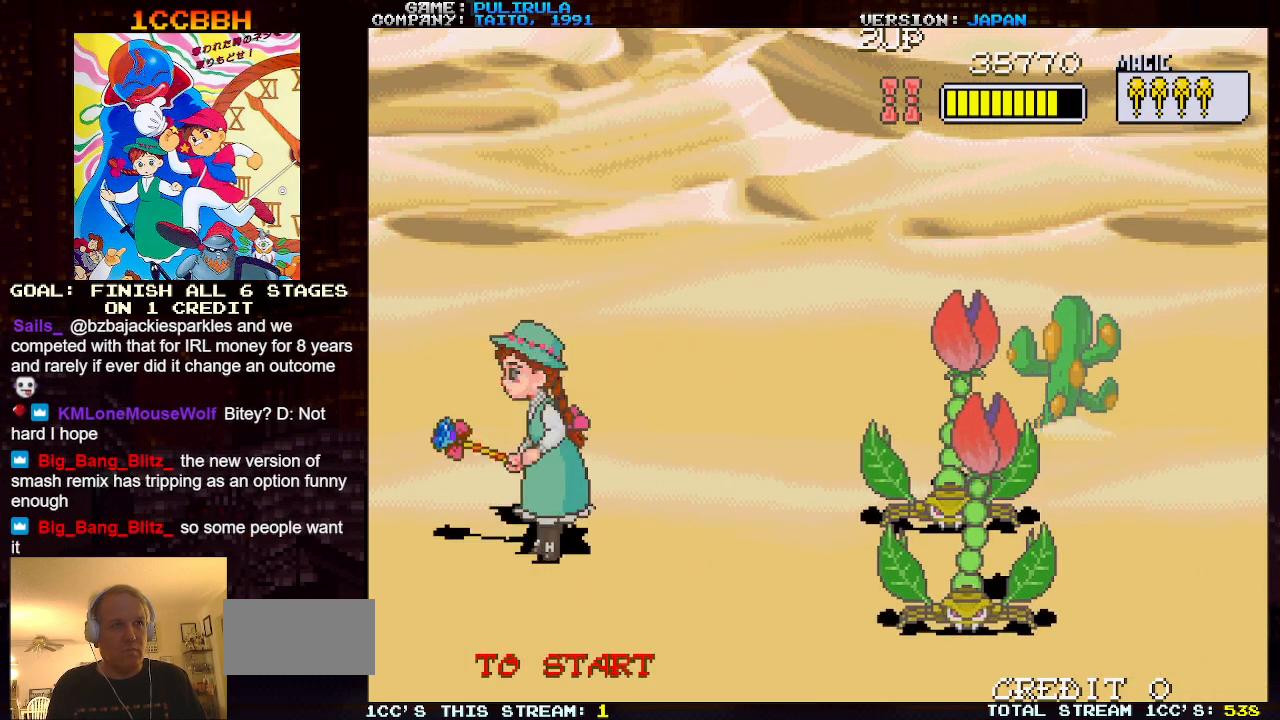
{"buttons": [], "left_stick": "center", "events": [[100, "left_stick", "center"], [234, "left_stick", "down"], [267, "SQUARE", "down"], [367, "SQUARE", "up"], [384, "left_stick", "center"]]}
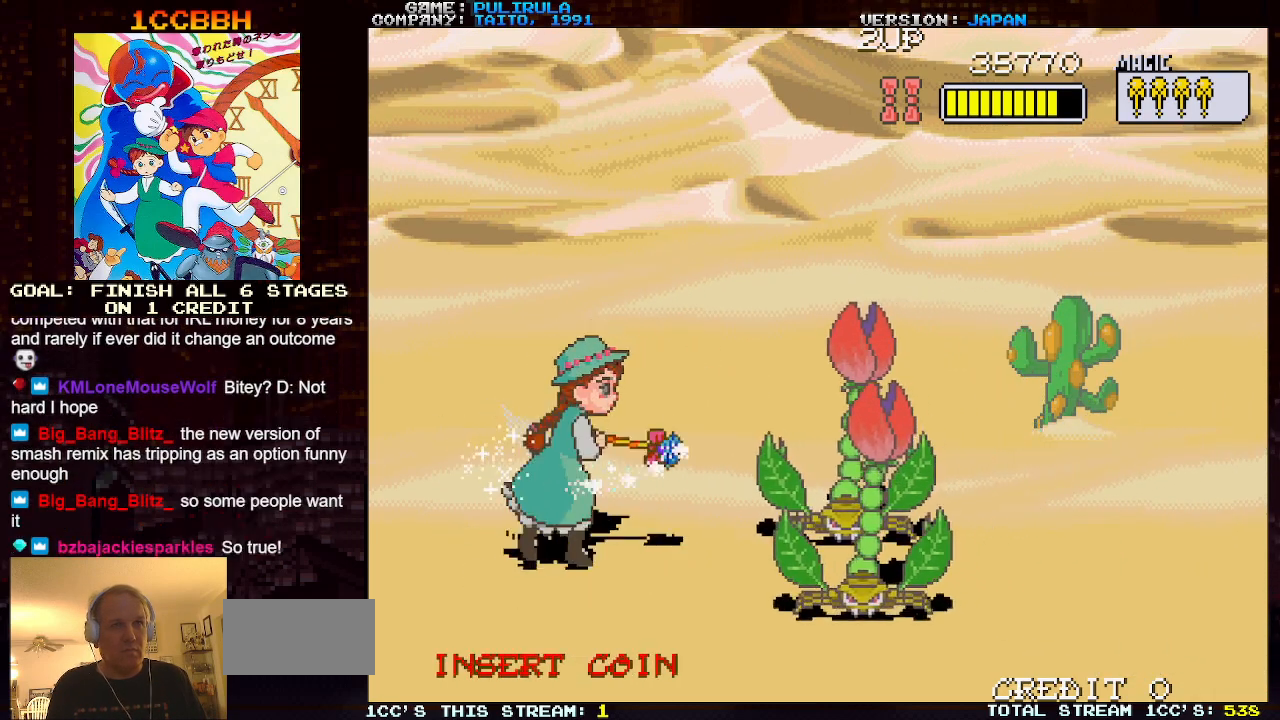
{"buttons": [], "left_stick": "left", "events": [[400, "left_stick", "left"]]}